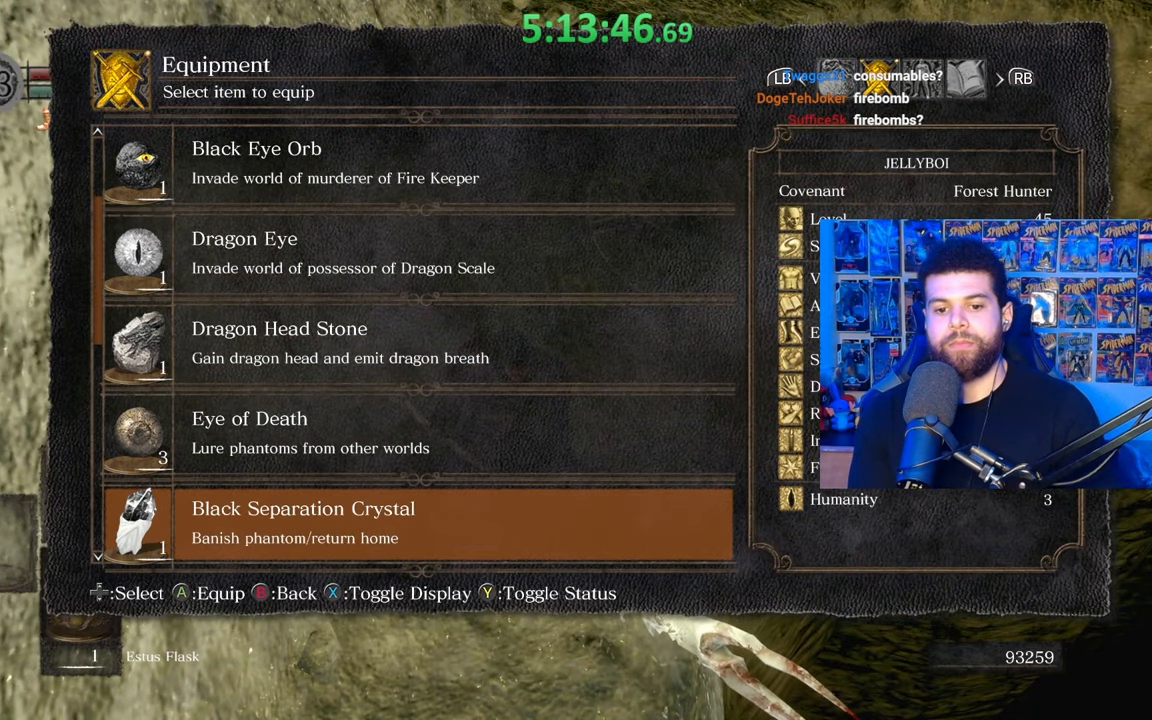
Gameplay with a controller (Xbox layout); each line is a JSON object with the inputs held at the frame after it. "events" lists button and stick changes between this image and that frame as [ms after this image, input, new state], when the widget could be followed in between.
{"buttons": [], "left_stick": "center", "right_stick": "center", "events": [[267, "DPAD_UP", "down"], [383, "DPAD_UP", "up"]]}
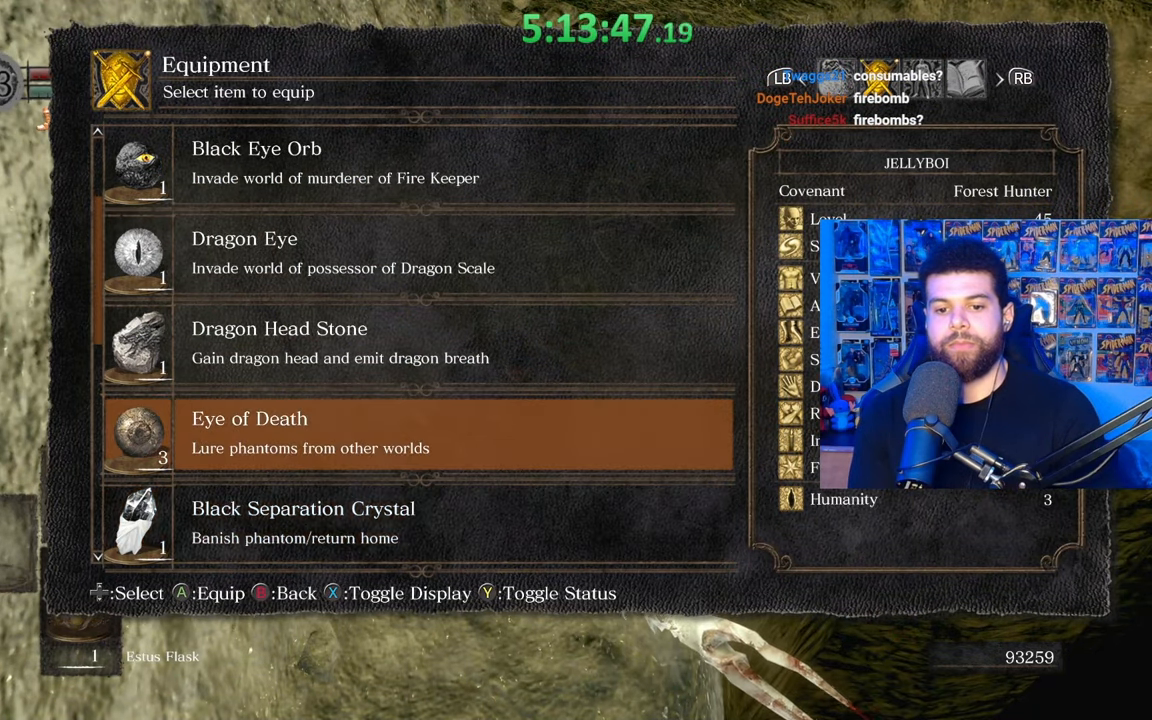
{"buttons": [], "left_stick": "center", "right_stick": "center", "events": [[33, "DPAD_DOWN", "down"], [133, "DPAD_DOWN", "up"], [217, "DPAD_DOWN", "down"], [317, "DPAD_DOWN", "up"], [367, "DPAD_DOWN", "down"], [483, "DPAD_DOWN", "up"]]}
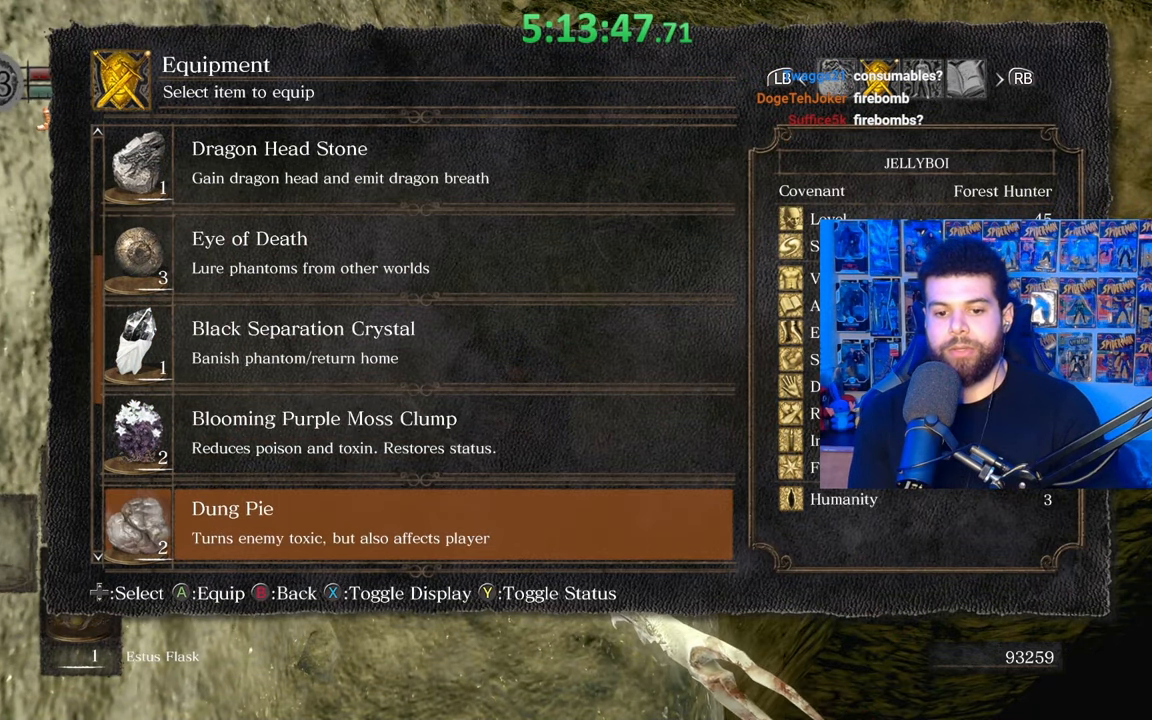
{"buttons": [], "left_stick": "center", "right_stick": "center", "events": [[83, "DPAD_DOWN", "down"], [217, "DPAD_DOWN", "up"], [333, "DPAD_DOWN", "down"], [417, "DPAD_DOWN", "up"]]}
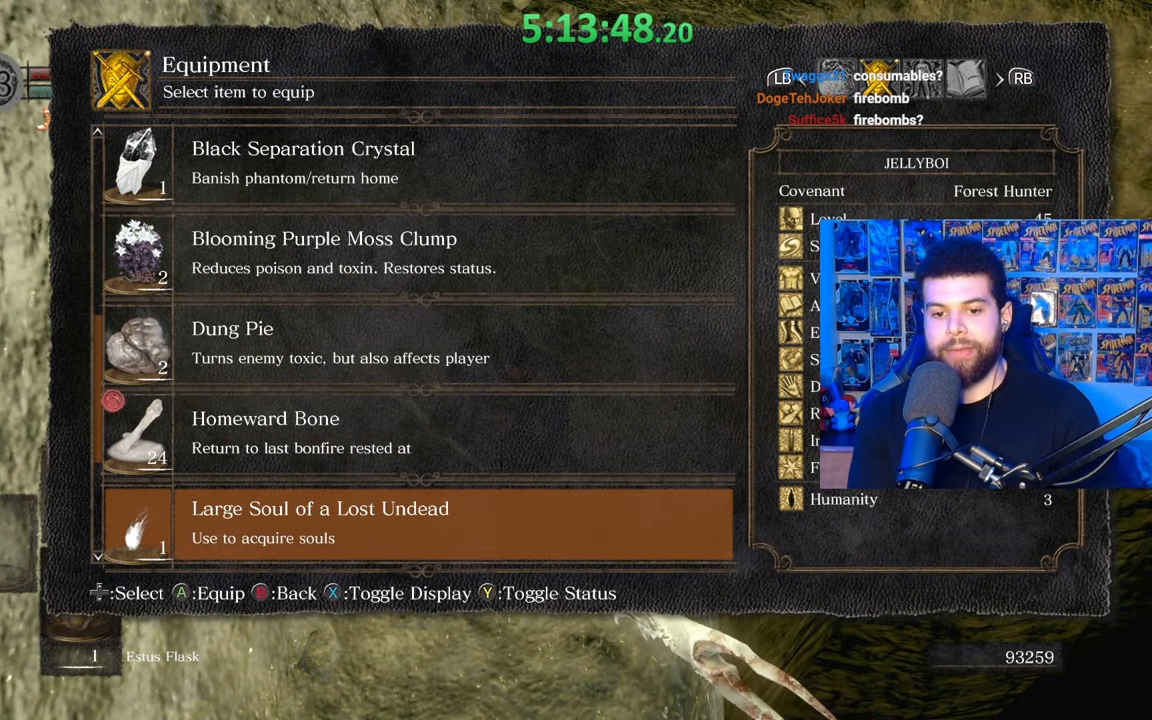
{"buttons": ["A"], "left_stick": "center", "right_stick": "center", "events": [[33, "DPAD_UP", "down"], [133, "DPAD_UP", "up"], [233, "DPAD_UP", "down"], [333, "DPAD_UP", "up"], [417, "A", "down"]]}
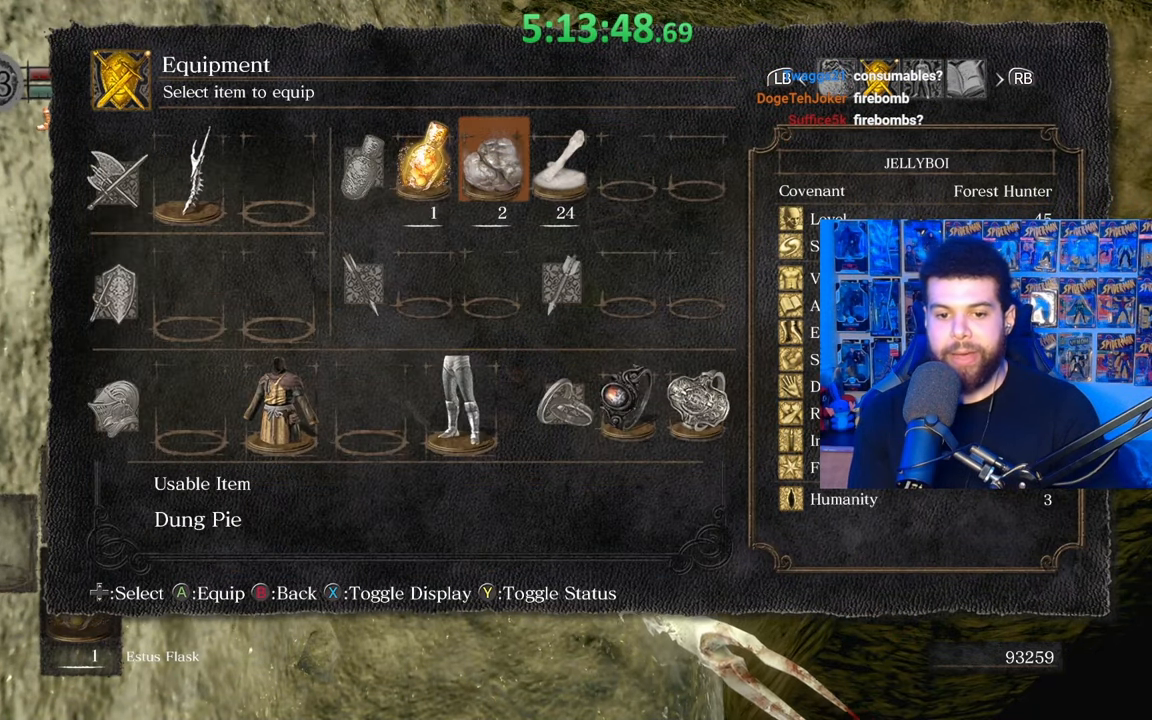
{"buttons": [], "left_stick": "center", "right_stick": "center", "events": [[33, "A", "up"], [133, "START", "down"], [267, "START", "up"]]}
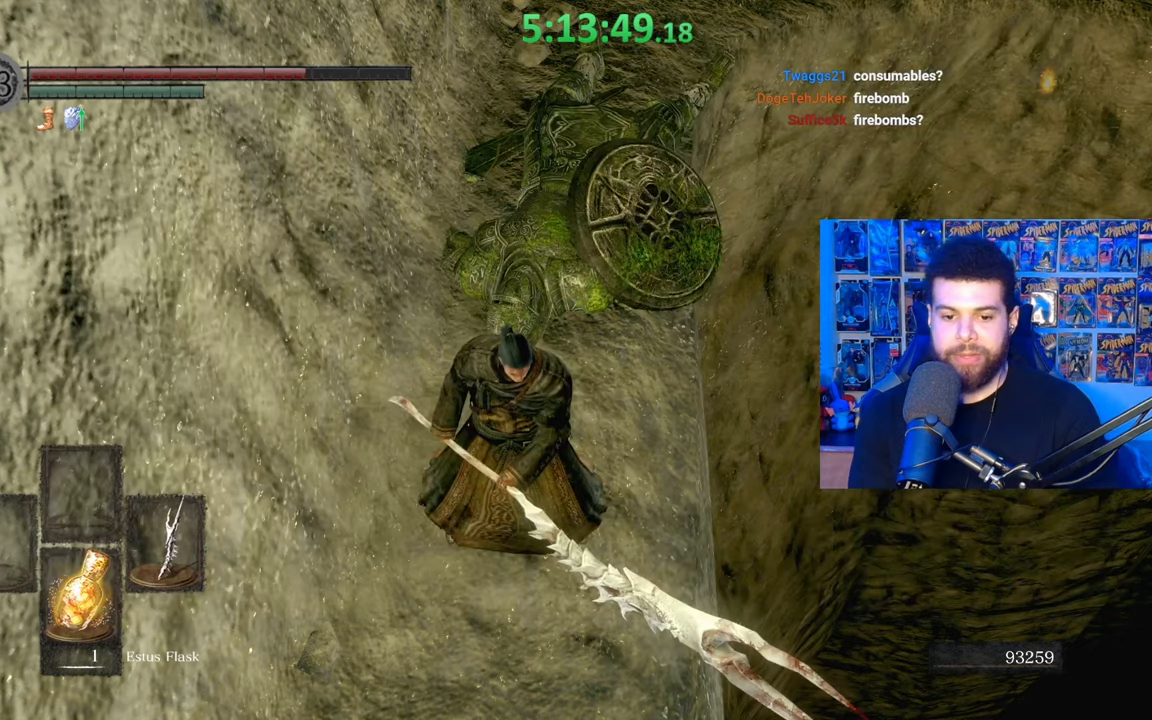
{"buttons": [], "left_stick": "center", "right_stick": "center", "events": [[17, "DPAD_DOWN", "down"], [117, "DPAD_DOWN", "up"]]}
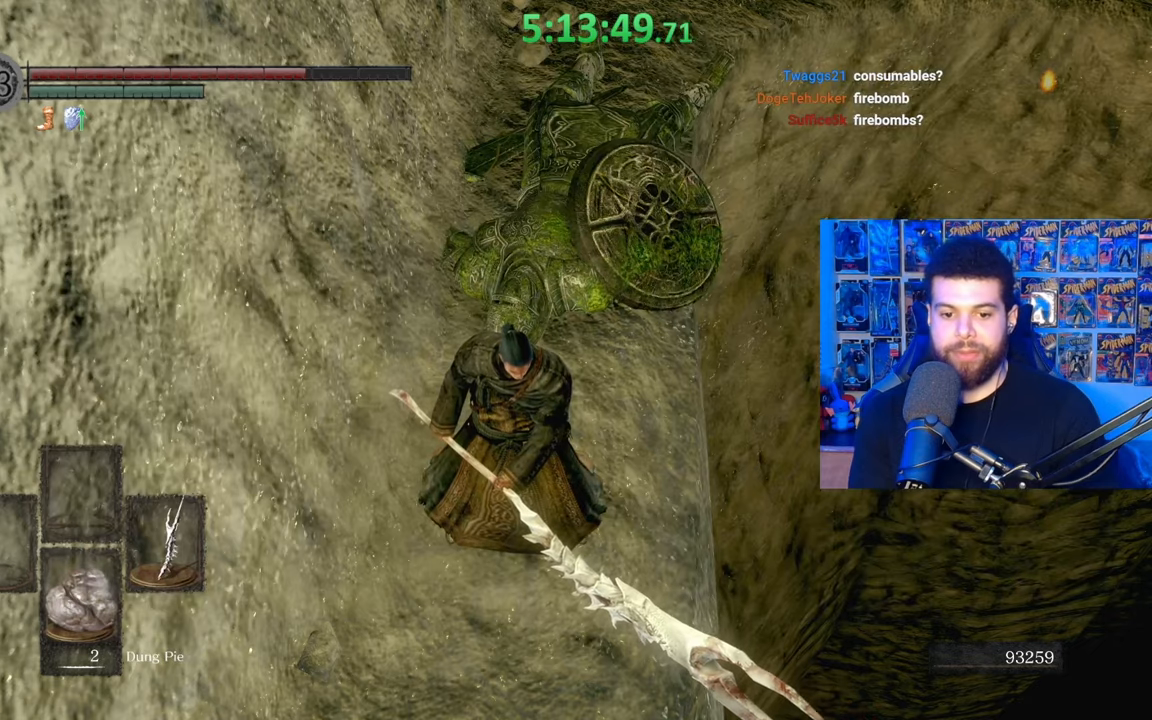
{"buttons": [], "left_stick": "down", "right_stick": "center", "events": [[183, "right_stick", "down-right"], [267, "left_stick", "down-left"], [283, "right_stick", "center"], [467, "left_stick", "down"]]}
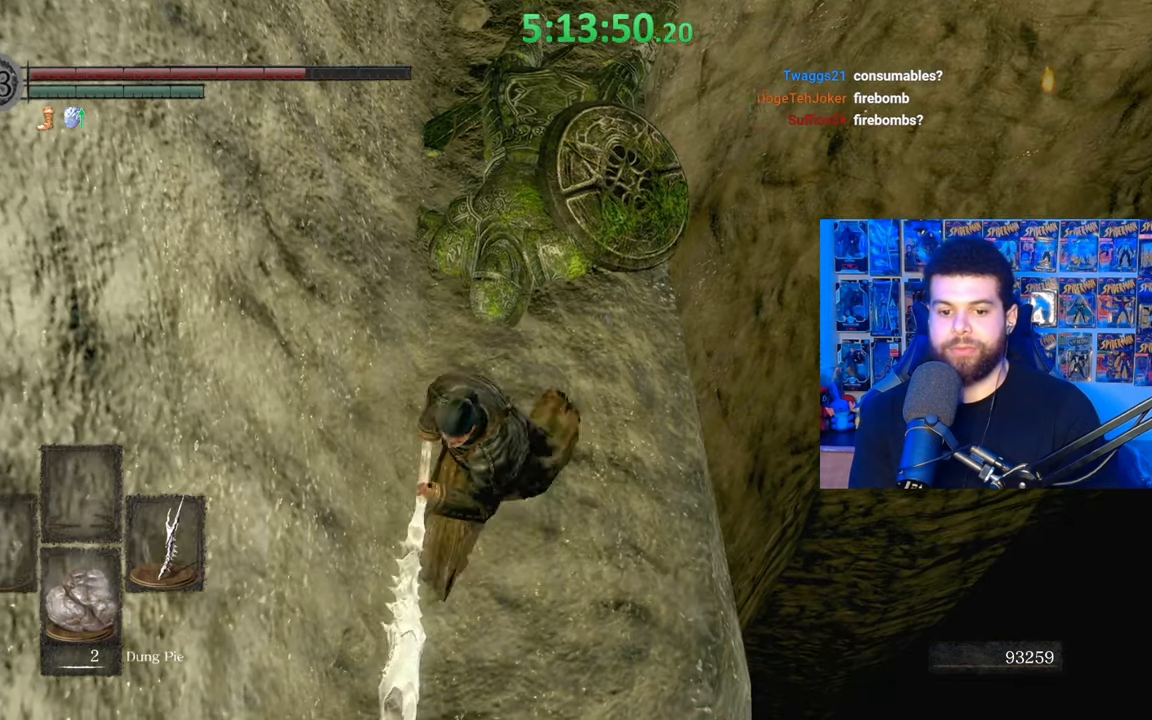
{"buttons": [], "left_stick": "center", "right_stick": "center", "events": [[33, "right_stick", "up"], [167, "right_stick", "center"], [183, "left_stick", "center"], [283, "left_stick", "up"], [383, "left_stick", "center"]]}
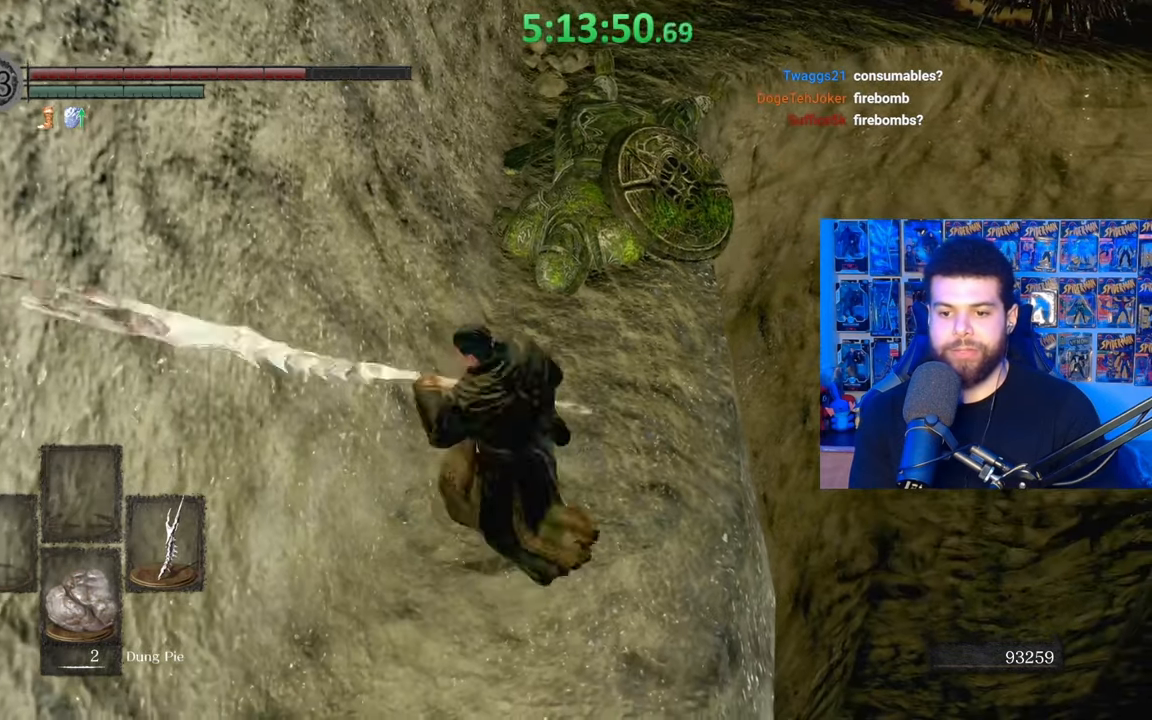
{"buttons": [], "left_stick": "center", "right_stick": "center", "events": [[267, "X", "down"], [333, "X", "up"]]}
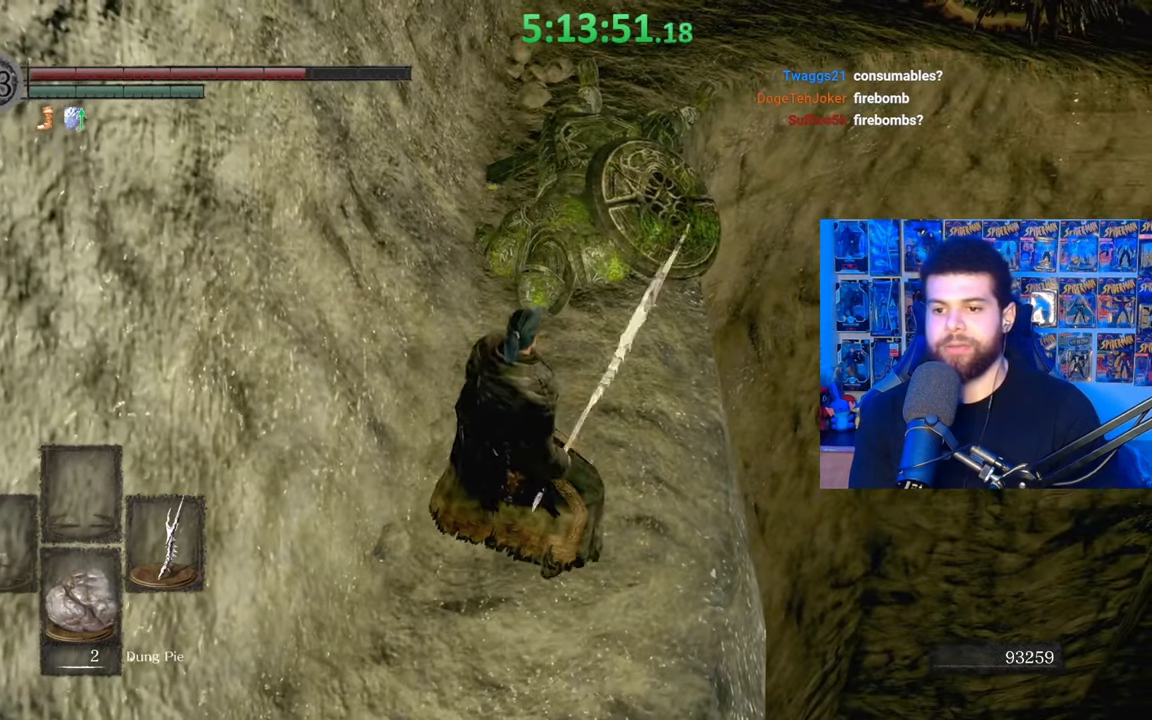
{"buttons": [], "left_stick": "up", "right_stick": "center", "events": [[117, "left_stick", "up"]]}
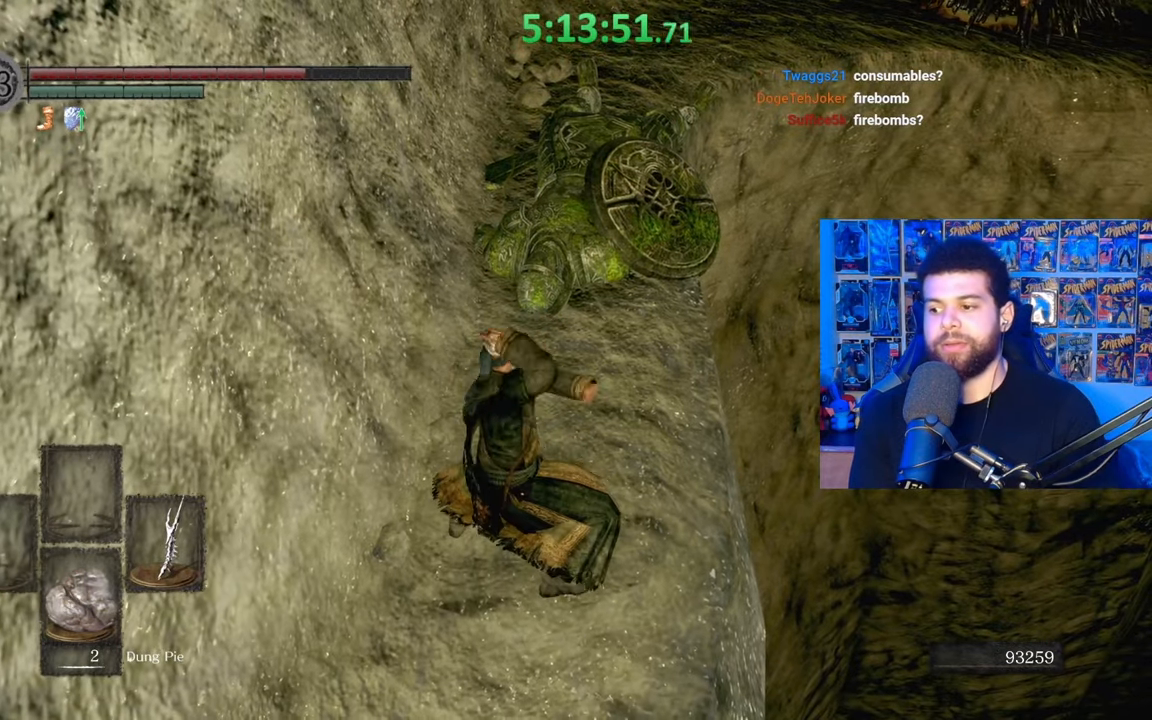
{"buttons": [], "left_stick": "up", "right_stick": "center", "events": []}
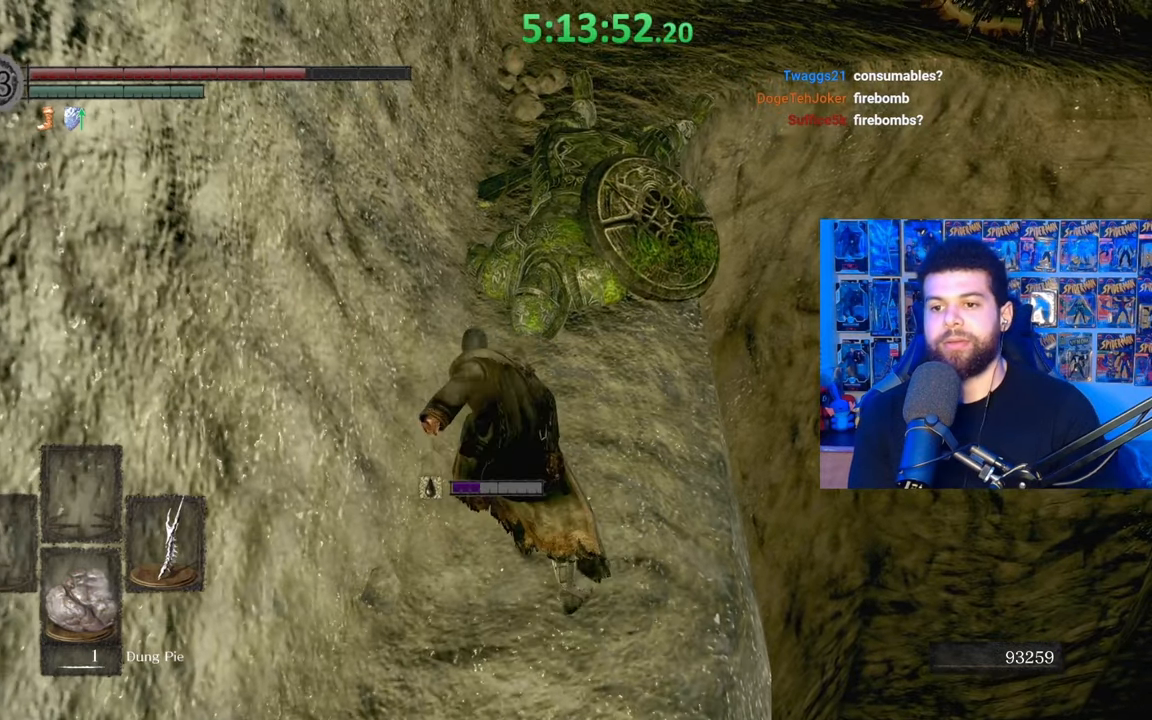
{"buttons": [], "left_stick": "up", "right_stick": "center", "events": [[17, "left_stick", "center"], [483, "left_stick", "up"]]}
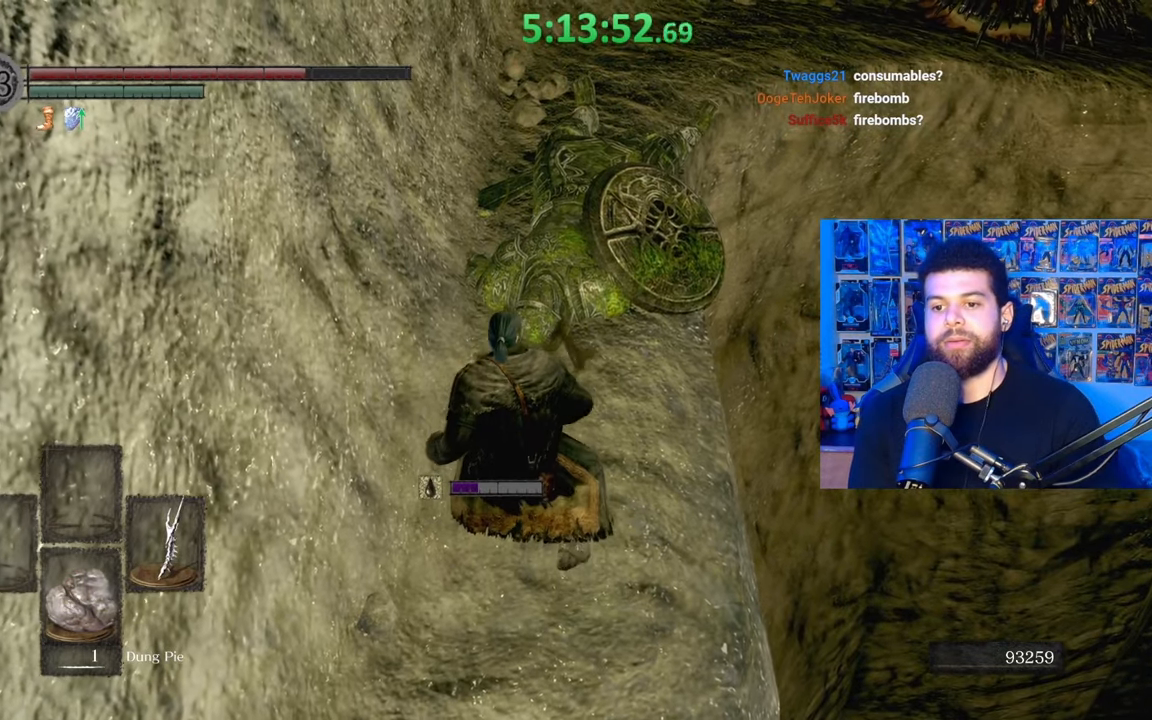
{"buttons": [], "left_stick": "up", "right_stick": "center", "events": [[333, "left_stick", "center"], [483, "left_stick", "up"]]}
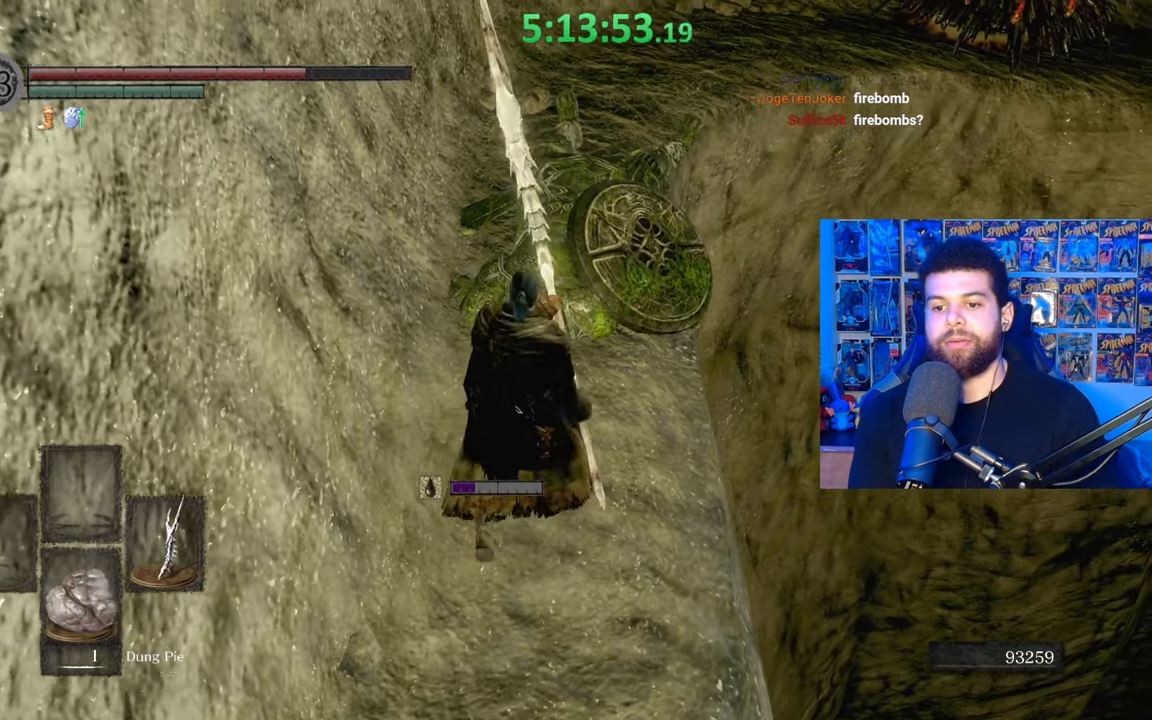
{"buttons": [], "left_stick": "up", "right_stick": "center", "events": [[83, "X", "down"], [133, "left_stick", "center"], [183, "X", "up"], [283, "right_stick", "up"], [383, "right_stick", "center"], [433, "left_stick", "up-left"], [483, "left_stick", "up"]]}
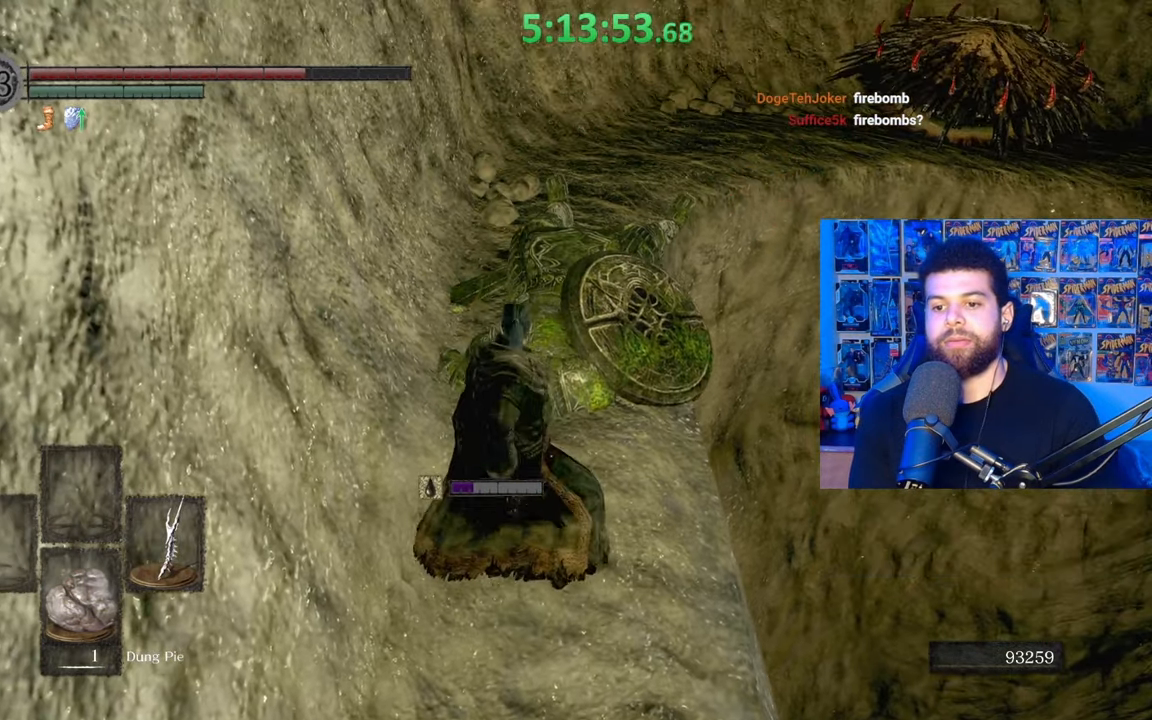
{"buttons": [], "left_stick": "up", "right_stick": "center", "events": [[33, "right_stick", "up"], [83, "right_stick", "center"]]}
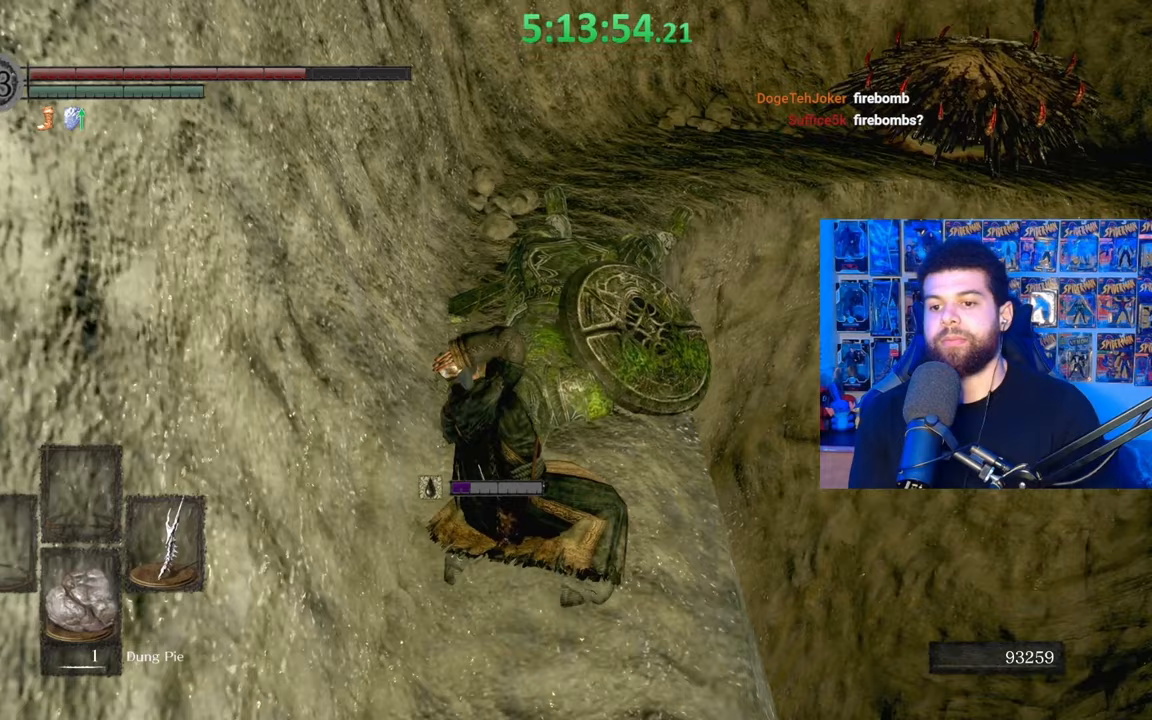
{"buttons": [], "left_stick": "up", "right_stick": "center", "events": []}
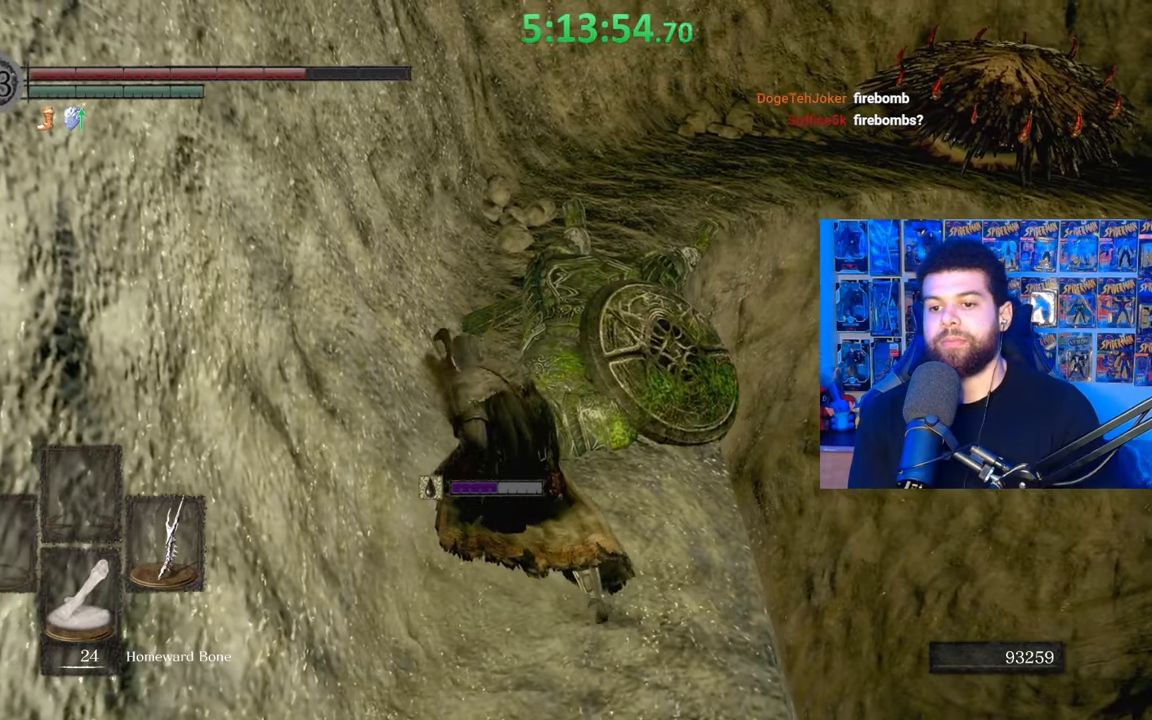
{"buttons": [], "left_stick": "down-right", "right_stick": "down-right", "events": [[183, "left_stick", "center"], [417, "left_stick", "down-right"], [417, "right_stick", "down-right"]]}
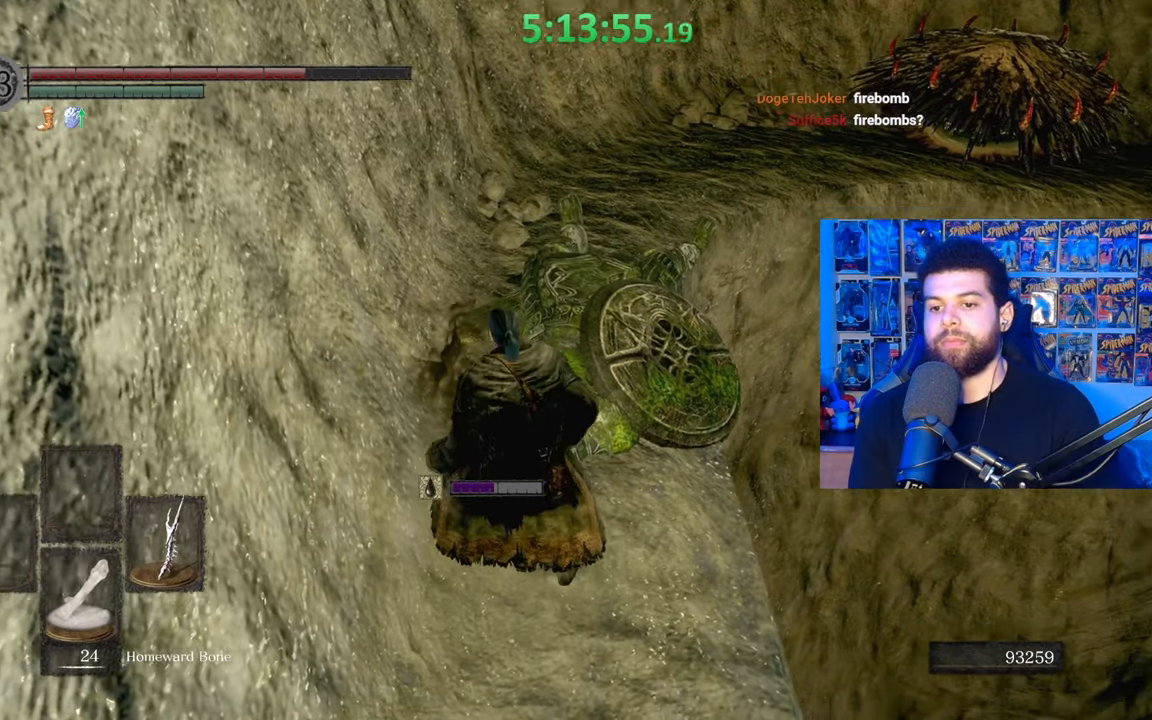
{"buttons": [], "left_stick": "down", "right_stick": "center", "events": [[33, "right_stick", "center"], [267, "left_stick", "down"]]}
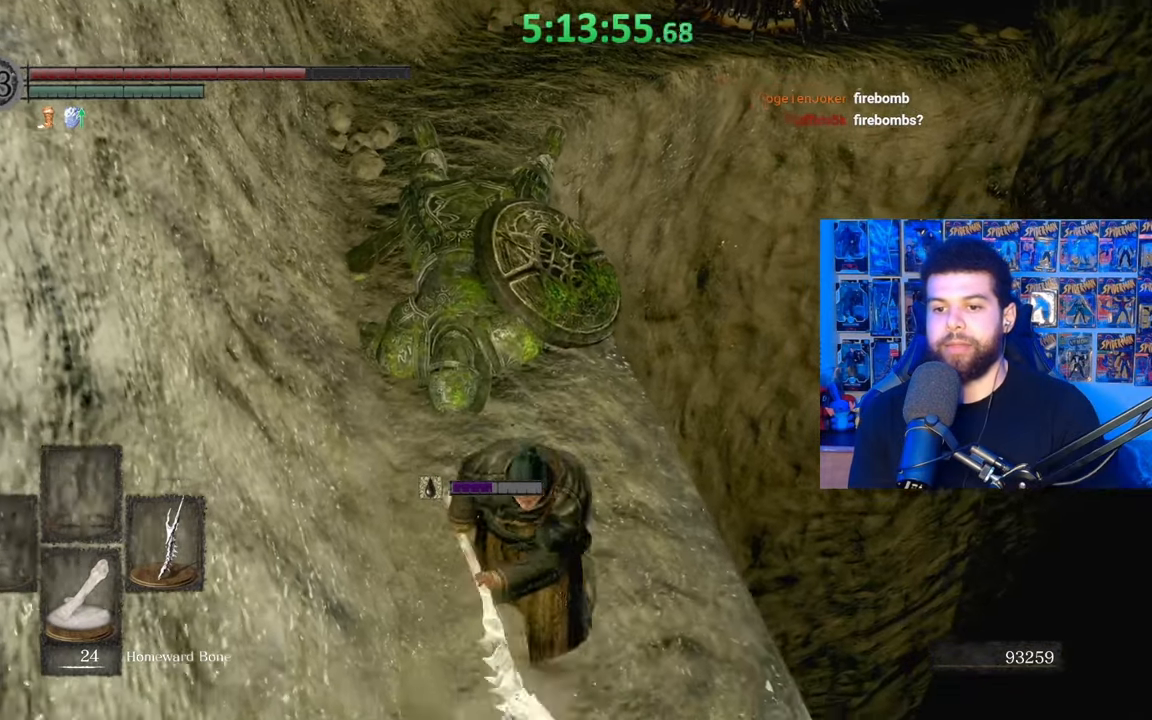
{"buttons": [], "left_stick": "up", "right_stick": "center", "events": [[33, "left_stick", "left"], [133, "R1", "down"], [133, "left_stick", "up"], [233, "R1", "up"]]}
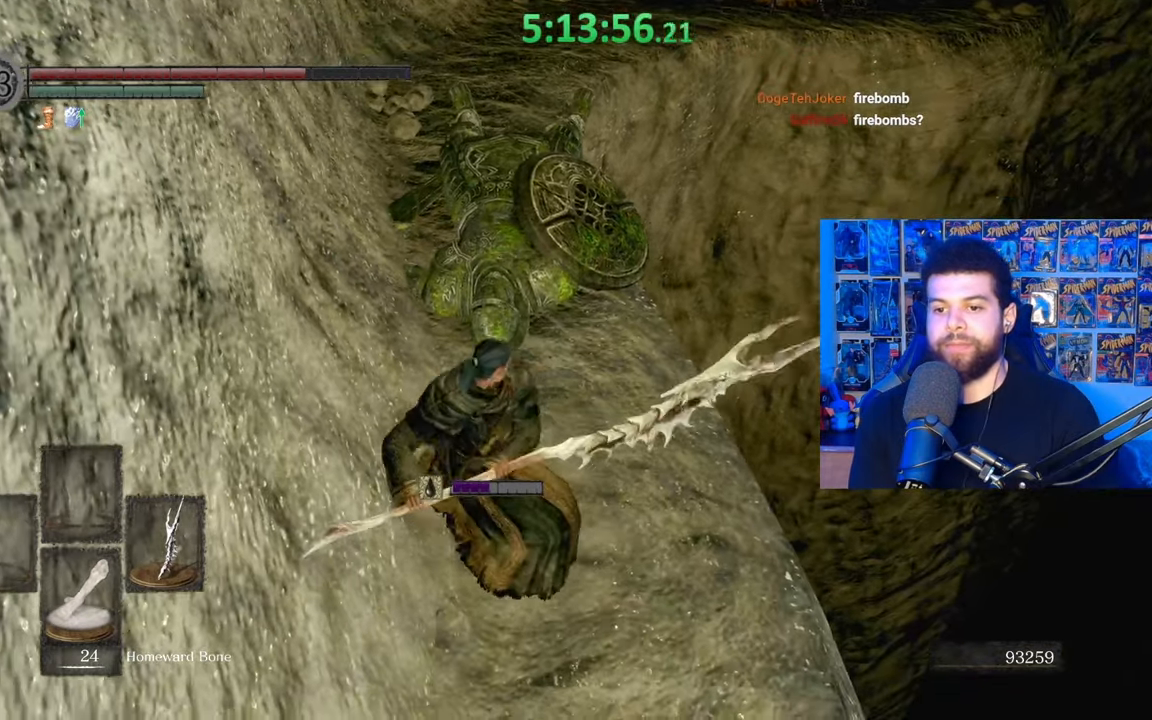
{"buttons": [], "left_stick": "up", "right_stick": "center", "events": [[33, "right_stick", "down"], [233, "right_stick", "center"]]}
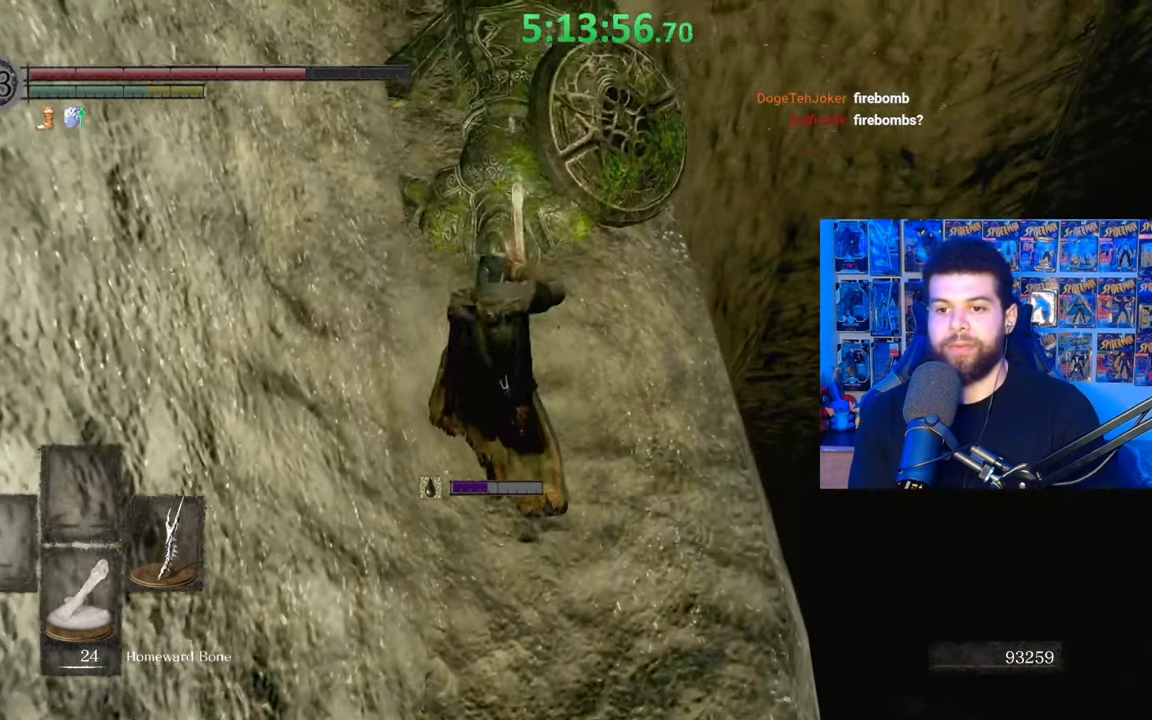
{"buttons": [], "left_stick": "center", "right_stick": "center", "events": [[33, "left_stick", "center"], [33, "right_stick", "up"], [83, "left_stick", "down"], [183, "right_stick", "center"], [333, "START", "down"], [367, "left_stick", "center"], [483, "START", "up"]]}
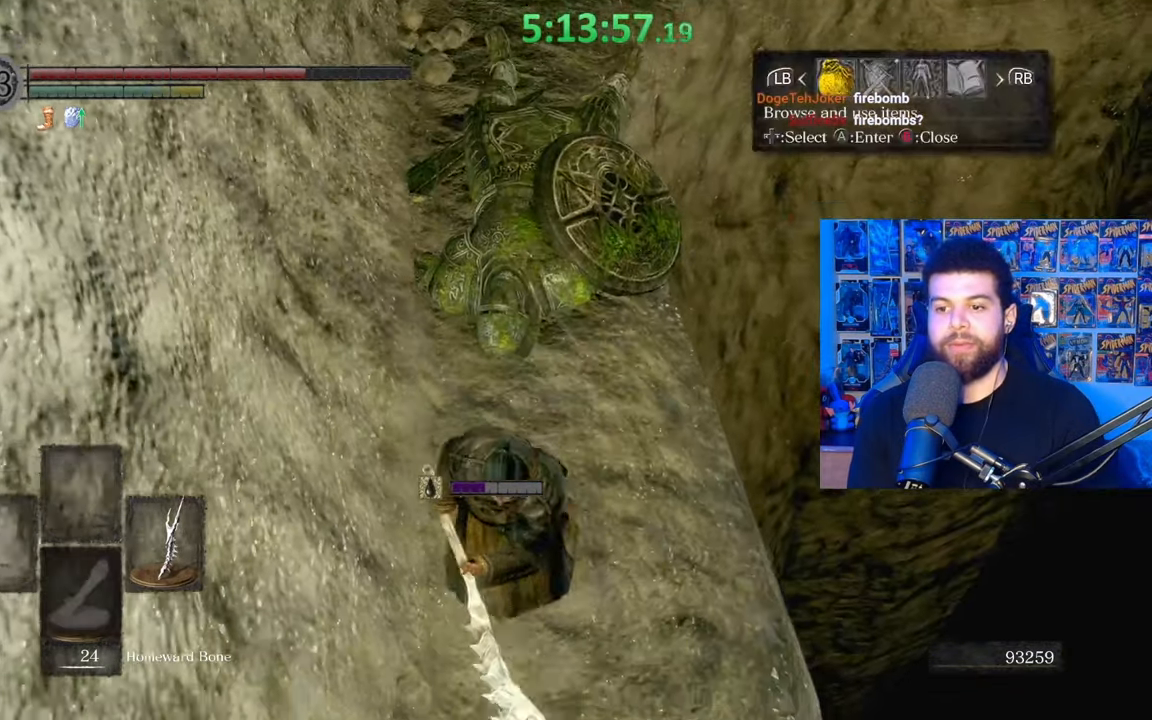
{"buttons": [], "left_stick": "center", "right_stick": "center", "events": [[217, "DPAD_RIGHT", "down"], [333, "A", "down"], [333, "DPAD_RIGHT", "up"], [433, "A", "up"]]}
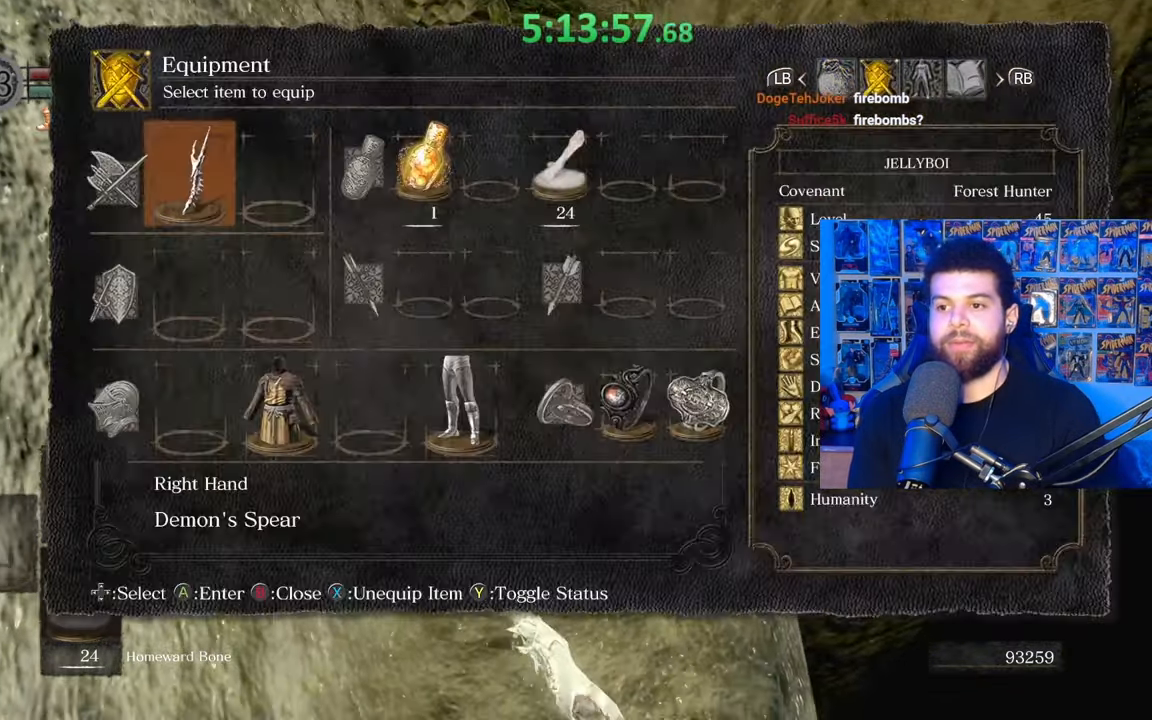
{"buttons": [], "left_stick": "center", "right_stick": "center", "events": [[333, "DPAD_RIGHT", "down"], [433, "DPAD_RIGHT", "up"]]}
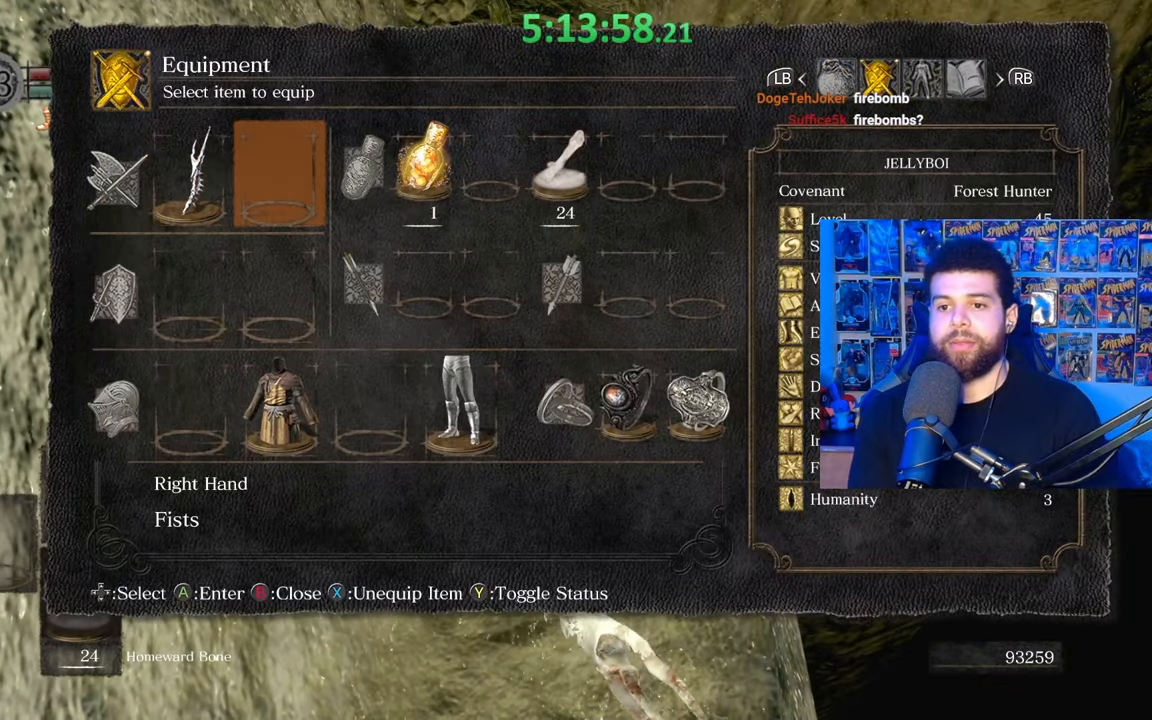
{"buttons": [], "left_stick": "center", "right_stick": "center", "events": [[17, "DPAD_RIGHT", "down"], [83, "DPAD_RIGHT", "up"], [167, "DPAD_RIGHT", "down"], [267, "DPAD_RIGHT", "up"], [283, "A", "down"], [383, "A", "up"]]}
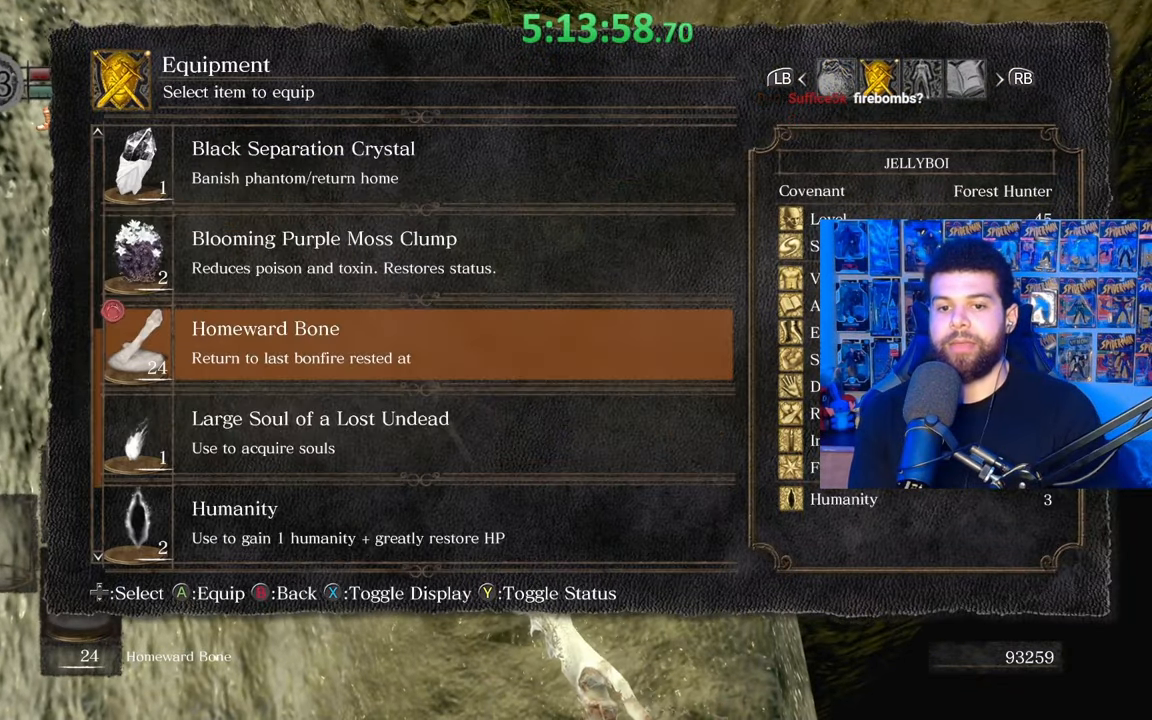
{"buttons": [], "left_stick": "center", "right_stick": "center", "events": [[317, "DPAD_UP", "down"], [383, "DPAD_UP", "up"]]}
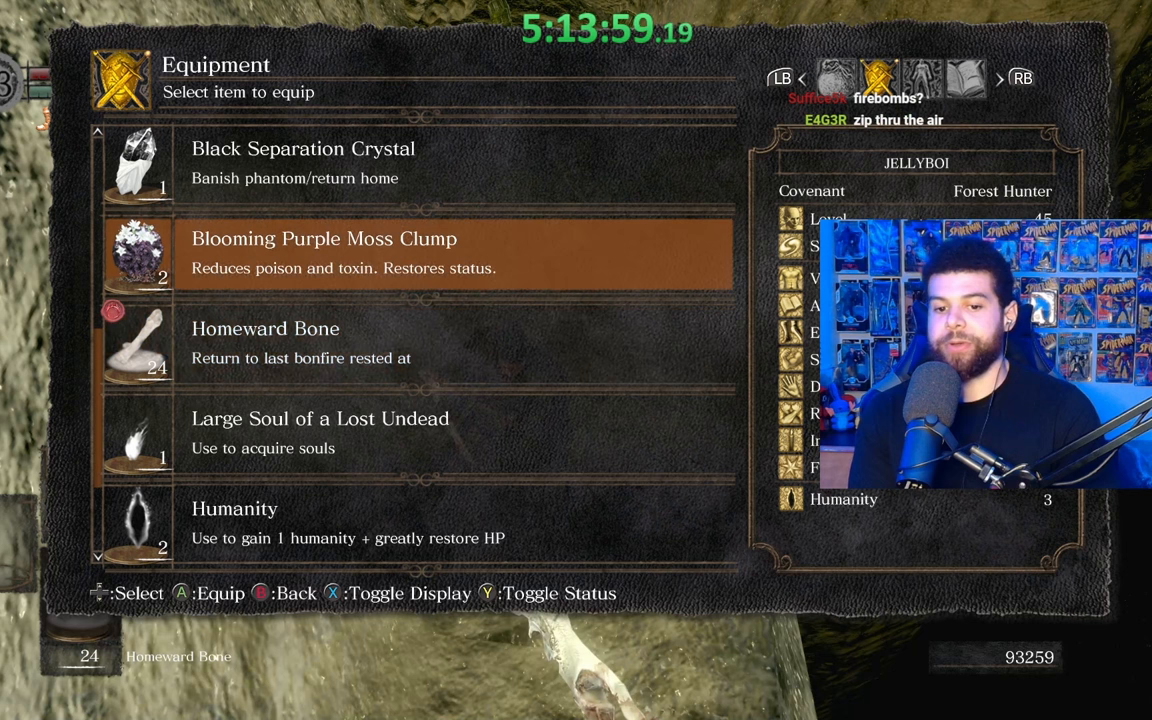
{"buttons": ["DPAD_UP"], "left_stick": "center", "right_stick": "center", "events": [[133, "DPAD_UP", "down"], [233, "DPAD_UP", "up"], [283, "DPAD_UP", "down"], [383, "DPAD_UP", "up"], [433, "DPAD_UP", "down"]]}
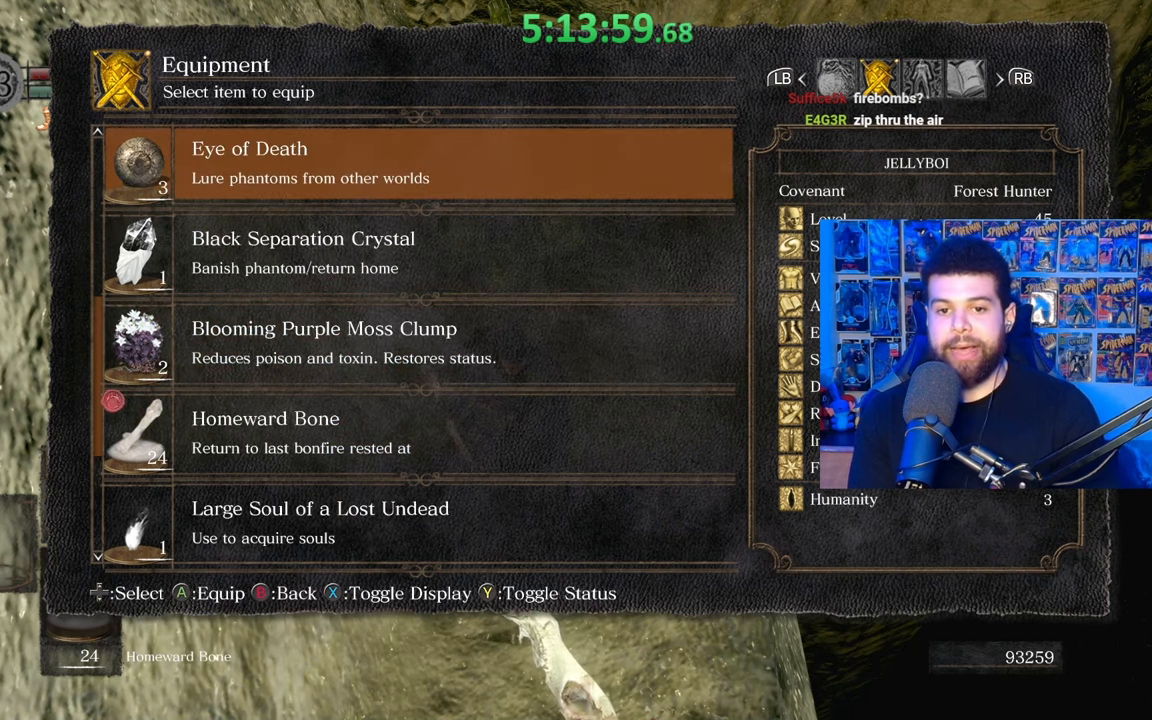
{"buttons": ["DPAD_DOWN"], "left_stick": "center", "right_stick": "center", "events": [[33, "DPAD_UP", "up"], [133, "DPAD_UP", "down"], [183, "DPAD_UP", "up"], [267, "DPAD_UP", "down"], [367, "DPAD_UP", "up"], [483, "DPAD_DOWN", "down"]]}
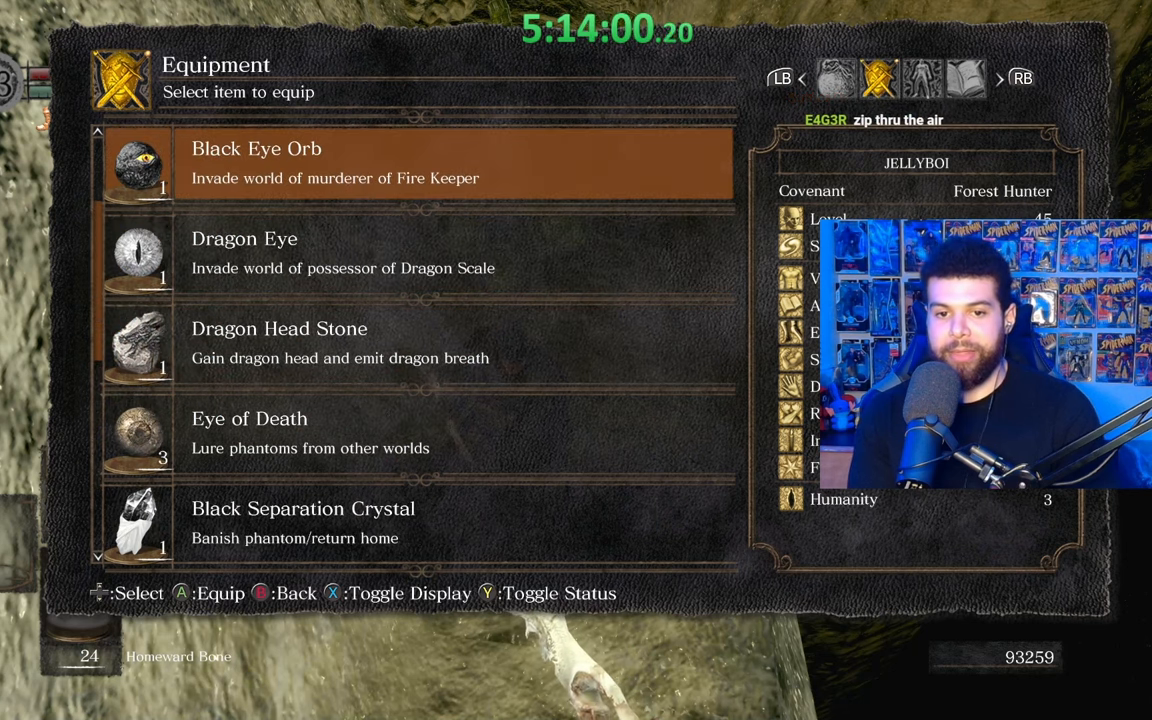
{"buttons": ["A"], "left_stick": "center", "right_stick": "center", "events": [[67, "DPAD_DOWN", "up"], [167, "DPAD_DOWN", "down"], [267, "DPAD_DOWN", "up"], [417, "A", "down"]]}
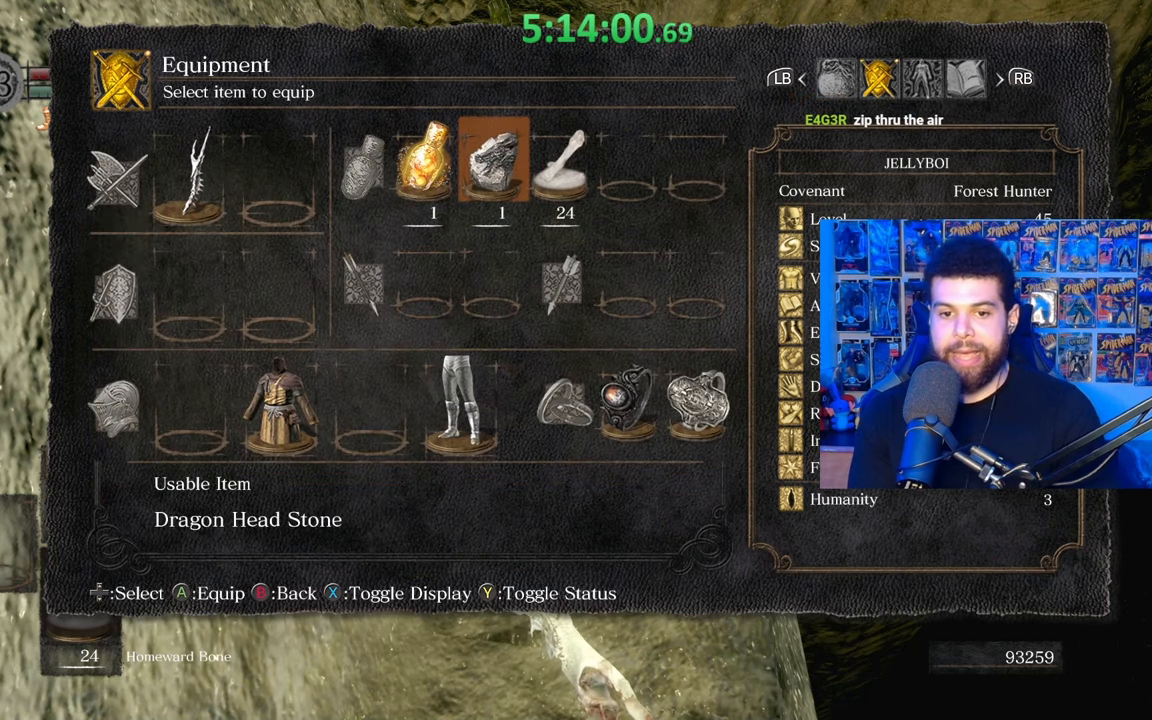
{"buttons": [], "left_stick": "center", "right_stick": "center", "events": [[67, "A", "up"], [233, "START", "down"], [317, "START", "up"]]}